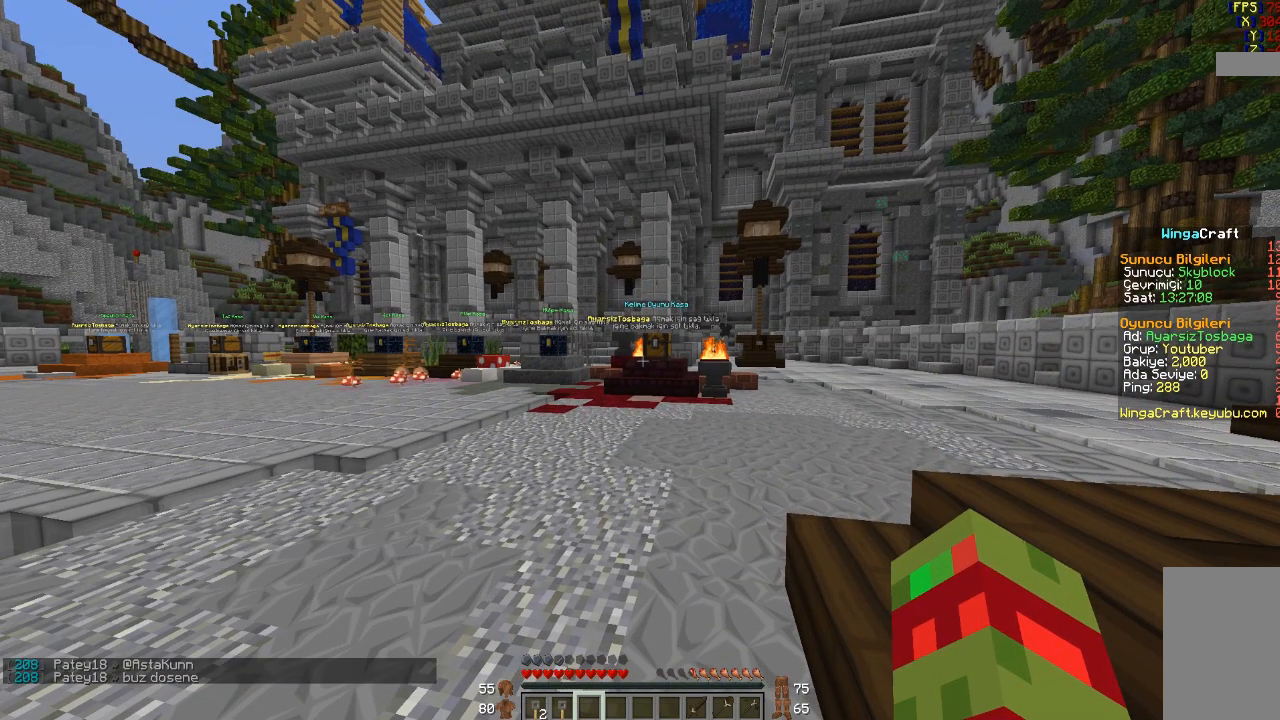
Gameplay with keyboard and mouse; each line is a JSON object with the keys and mouse buttons held at the frame after it. "events" lists presses ("down") and releases ("up") of "a", "d", "s", "space", "w", "mouse_left" and "mouse_right" between this image and that frame as [ms after this image, input, new state], when the widget could be followed in between. "mouse_left", "mouse_right" = the "left", "right" buttons of the "mouse" list. No other keys are recorded. Fast repeated clicks can show as one long hold. Mouse movement is not recorded.
{"keys": ["w"], "mouse": [], "events": [[167, "w", "down"]]}
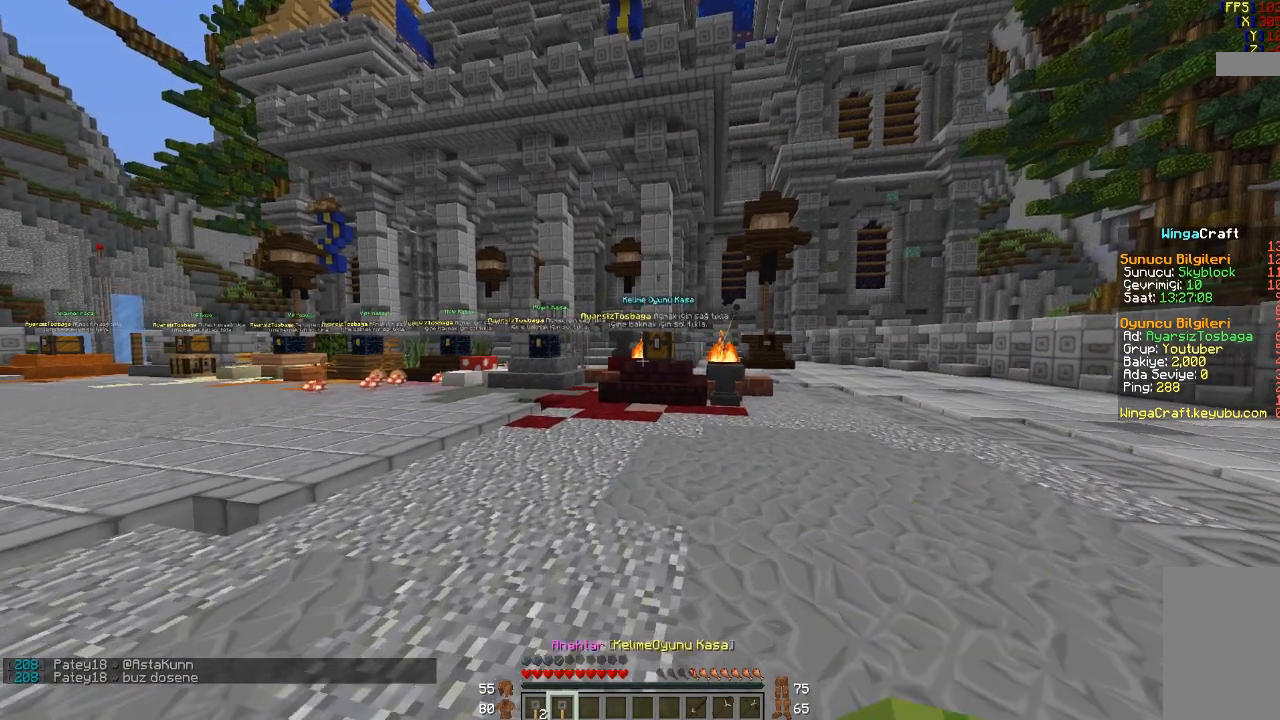
{"keys": ["w"], "mouse": [], "events": []}
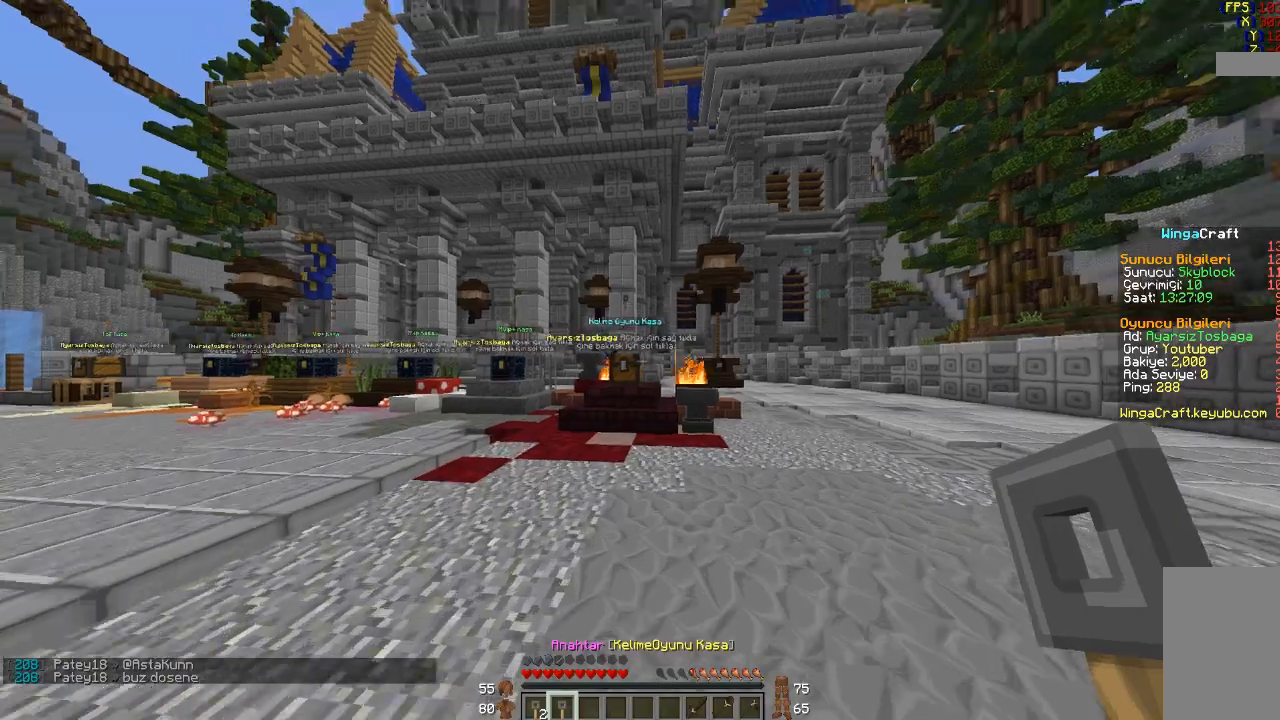
{"keys": ["a", "w"], "mouse": [], "events": [[167, "space", "down"], [367, "space", "up"], [467, "a", "down"]]}
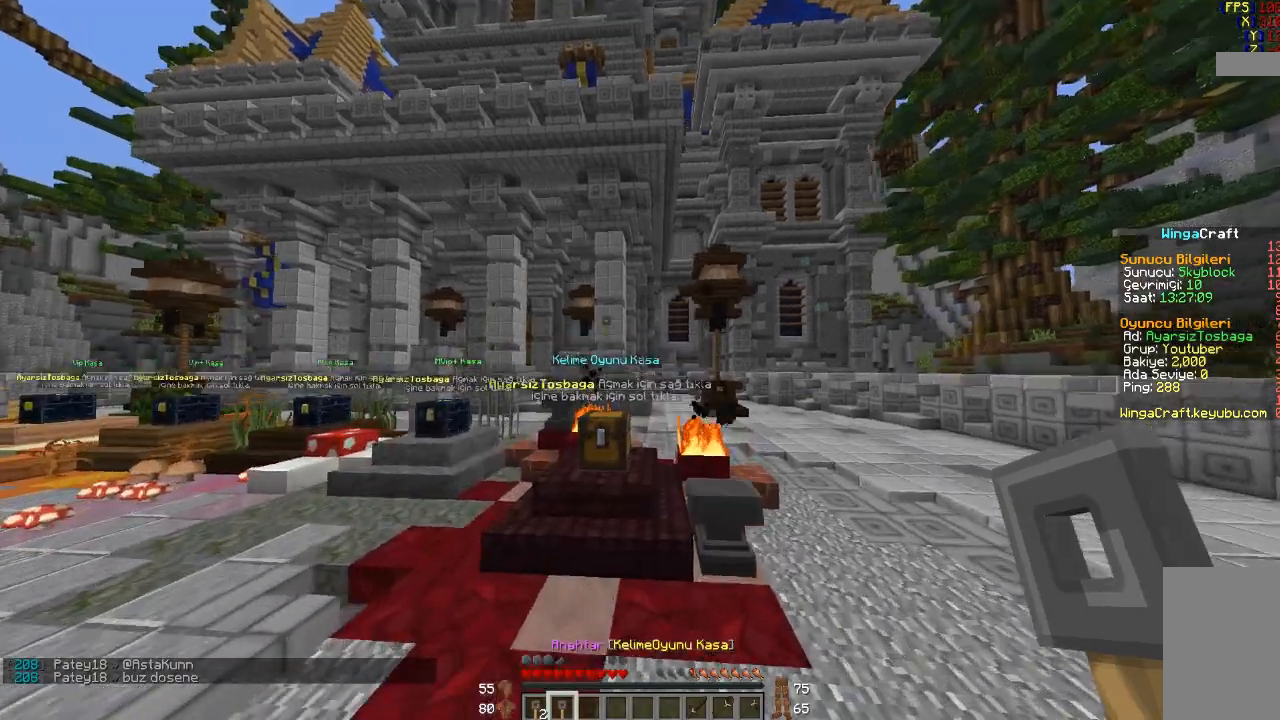
{"keys": ["a", "w"], "mouse": [], "events": []}